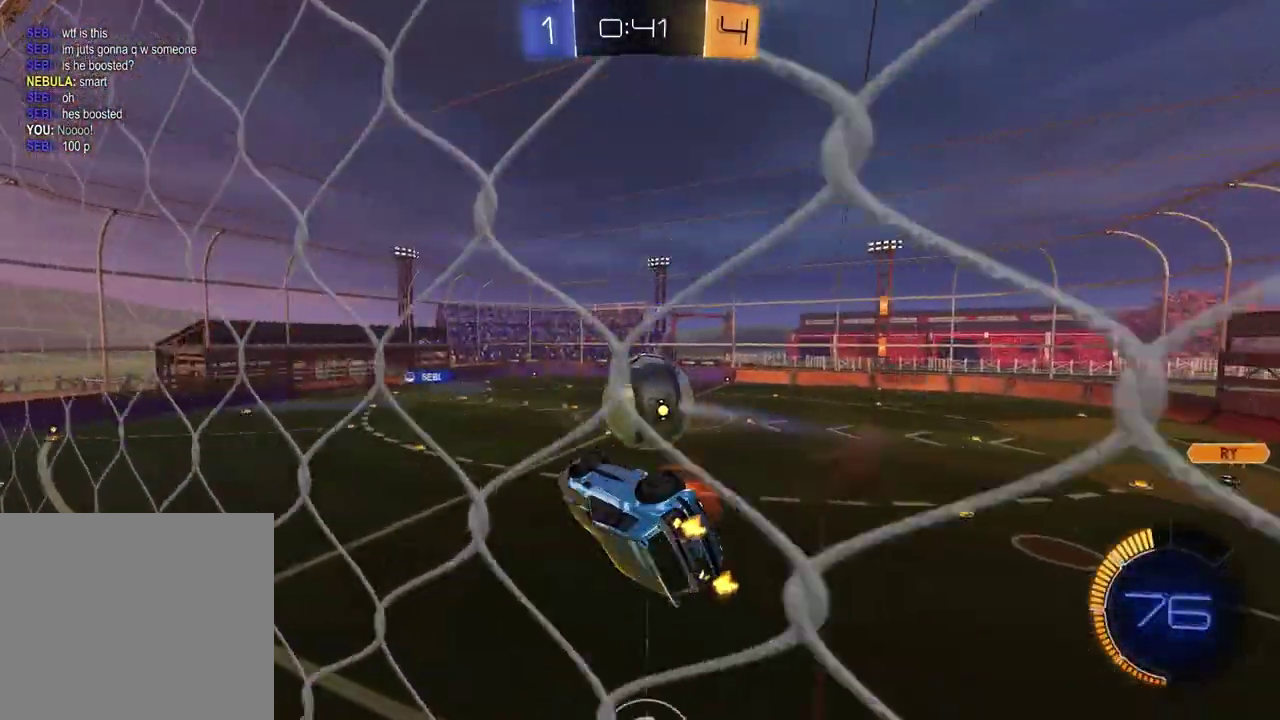
Gameplay with a controller (PlayStation layout); each line is a JSON object with the inputs held at the frame after it. "events" lists button and stick changes between this image and that frame as [ms after this image, input, new state], when the widget could be followed in between. Not read: L1 R1.
{"buttons": ["R2", "DPAD_RIGHT"], "left_stick": "center", "right_stick": "center", "events": [[83, "CROSS", "up"], [100, "SQUARE", "down"], [100, "left_stick", "up-left"], [233, "left_stick", "up"], [283, "left_stick", "center"], [350, "SQUARE", "up"], [483, "DPAD_RIGHT", "down"]]}
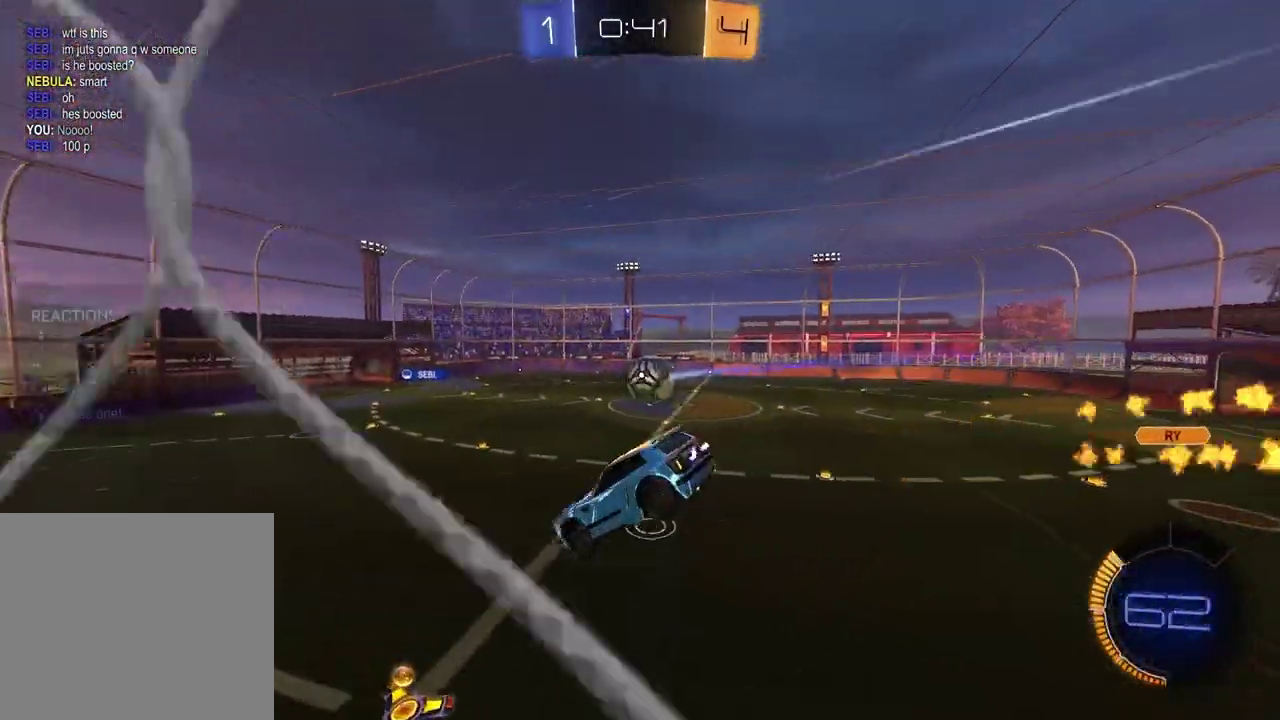
{"buttons": ["R2"], "left_stick": "down-left", "right_stick": "center", "events": [[67, "DPAD_RIGHT", "up"], [150, "DPAD_LEFT", "down"], [250, "DPAD_LEFT", "up"], [383, "left_stick", "down"], [483, "left_stick", "down-left"]]}
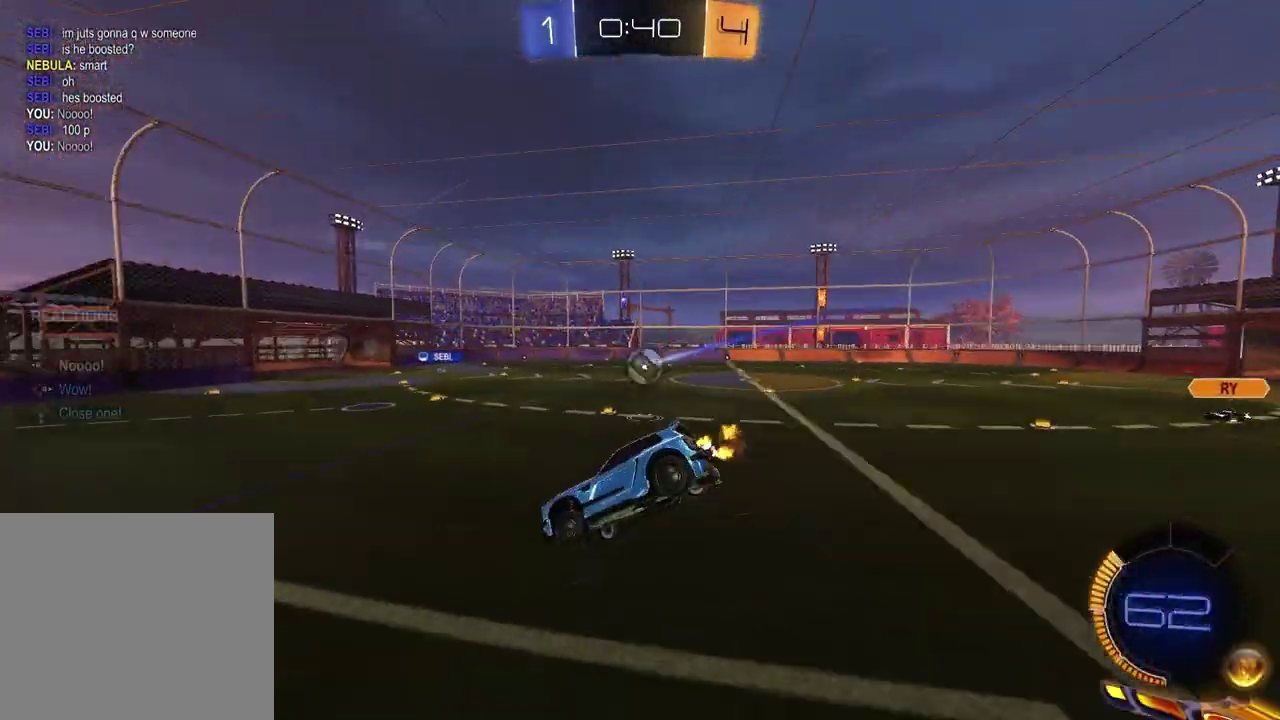
{"buttons": ["R2"], "left_stick": "center", "right_stick": "center", "events": [[67, "left_stick", "center"], [317, "left_stick", "down-left"], [417, "left_stick", "center"]]}
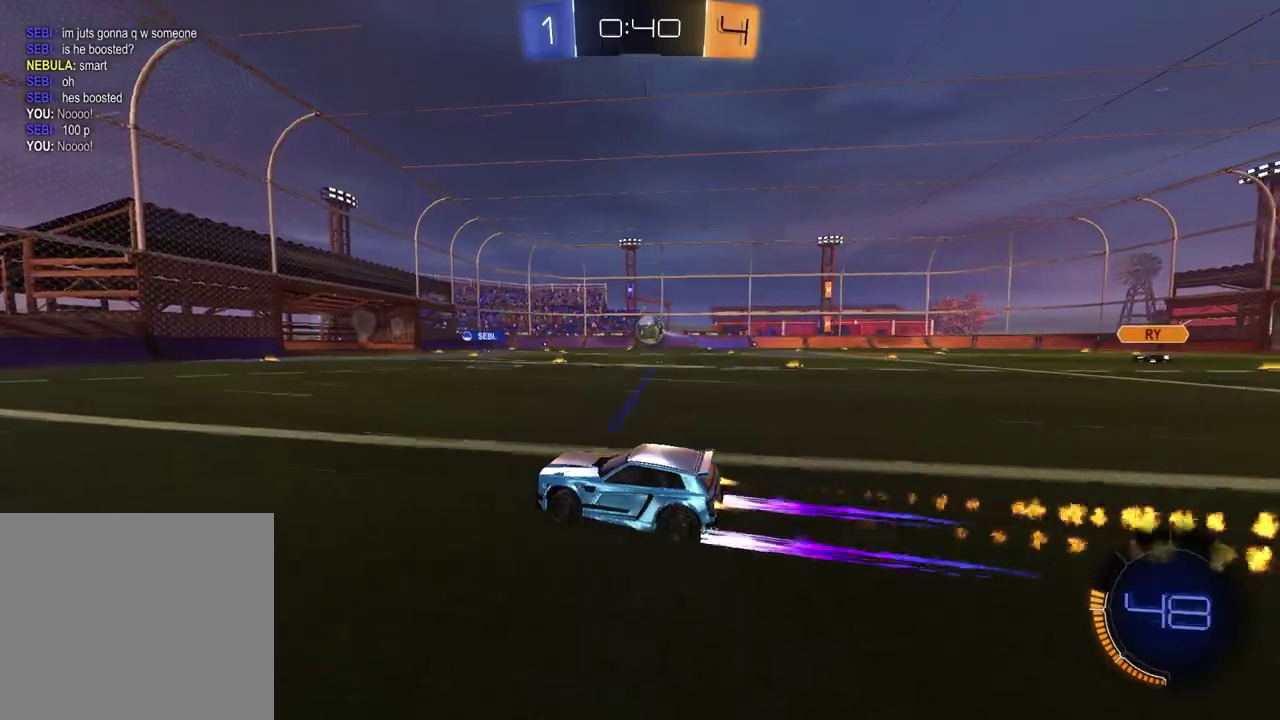
{"buttons": ["R2"], "left_stick": "center", "right_stick": "center", "events": [[100, "left_stick", "up-right"], [167, "left_stick", "center"]]}
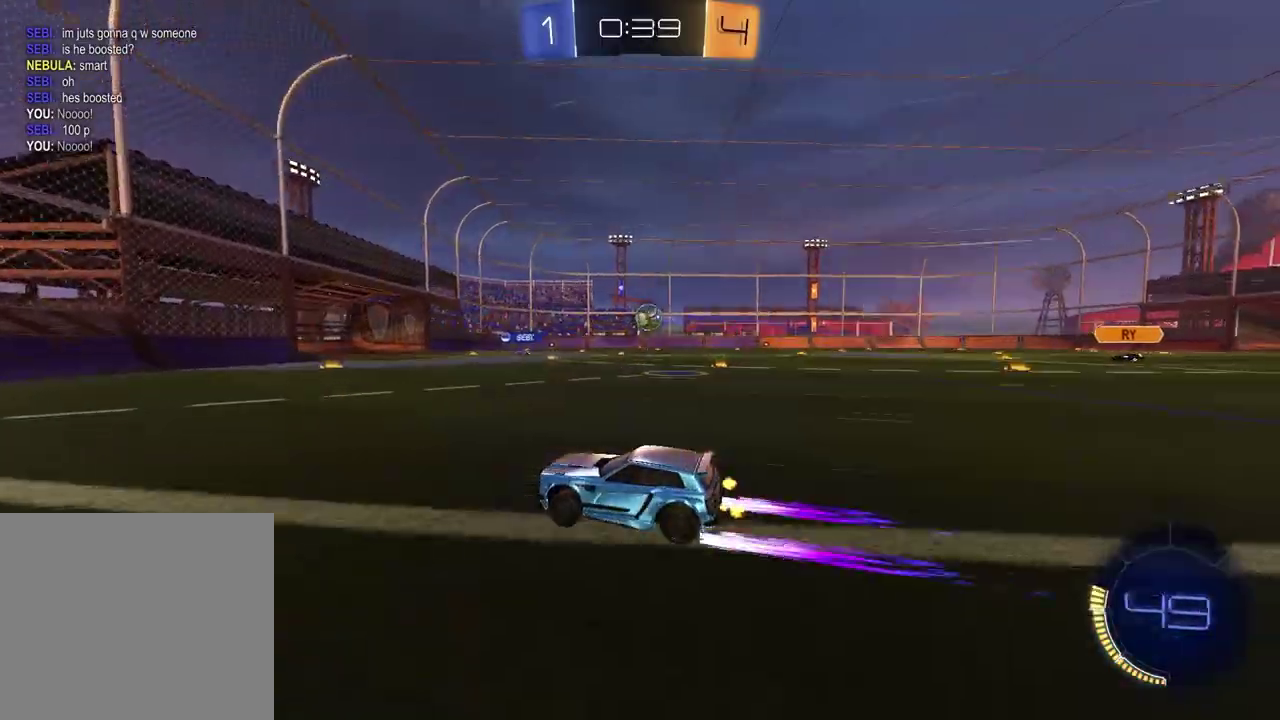
{"buttons": ["R2"], "left_stick": "right", "right_stick": "center", "events": [[167, "left_stick", "left"], [250, "left_stick", "center"], [367, "left_stick", "right"]]}
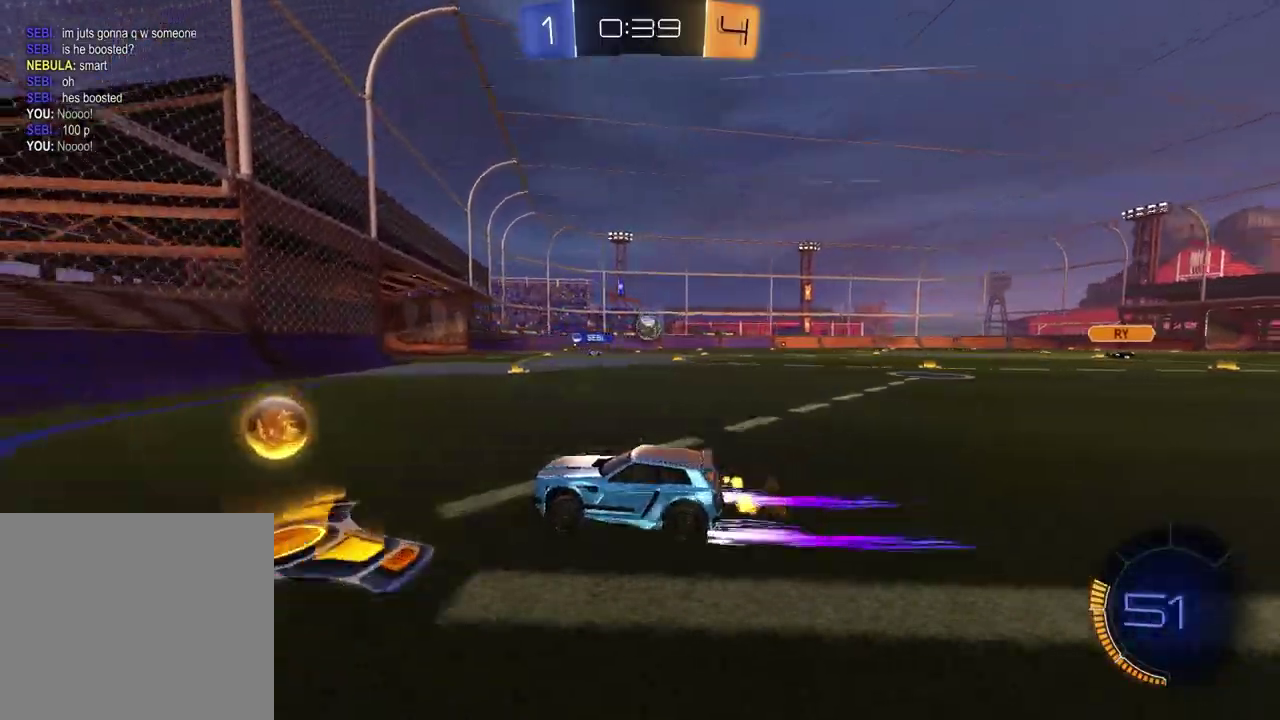
{"buttons": ["R2"], "left_stick": "down-left", "right_stick": "center", "events": [[367, "CROSS", "down"], [400, "left_stick", "down-left"], [500, "CROSS", "up"]]}
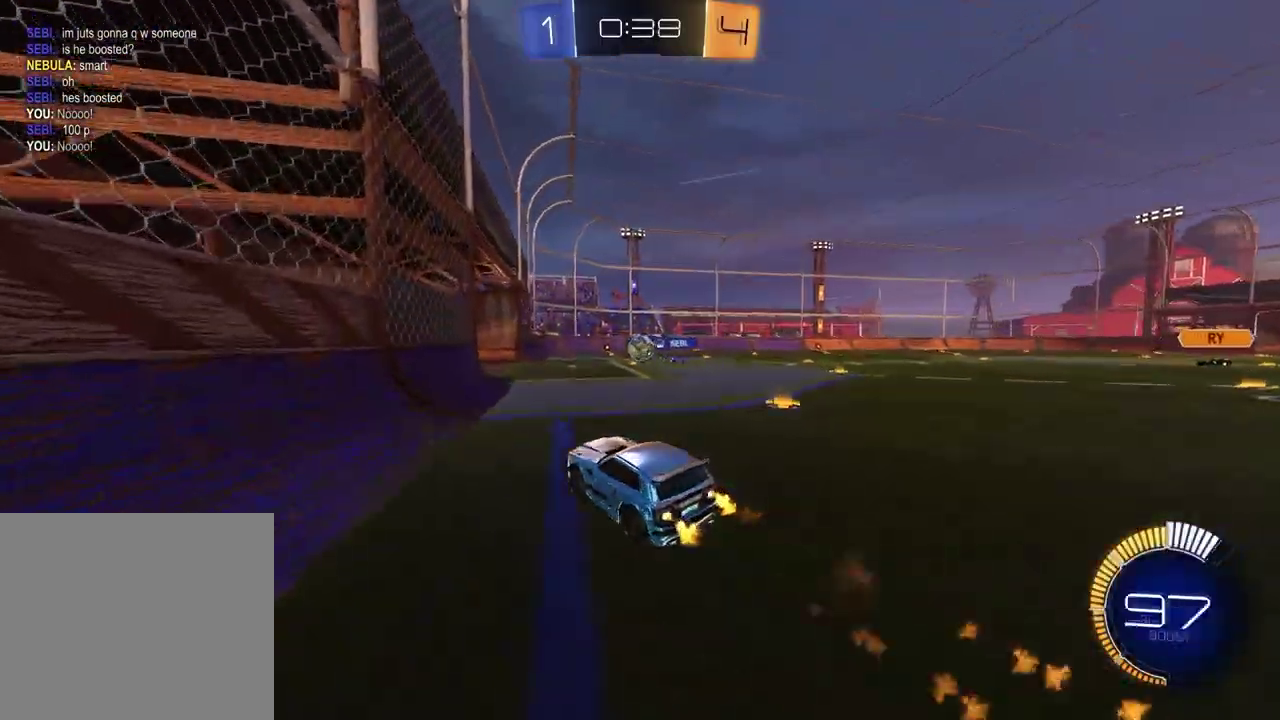
{"buttons": [], "left_stick": "center", "right_stick": "center", "events": [[167, "left_stick", "up-right"], [183, "CROSS", "down"], [283, "left_stick", "right"], [300, "CROSS", "up"], [350, "R2", "up"], [483, "left_stick", "center"]]}
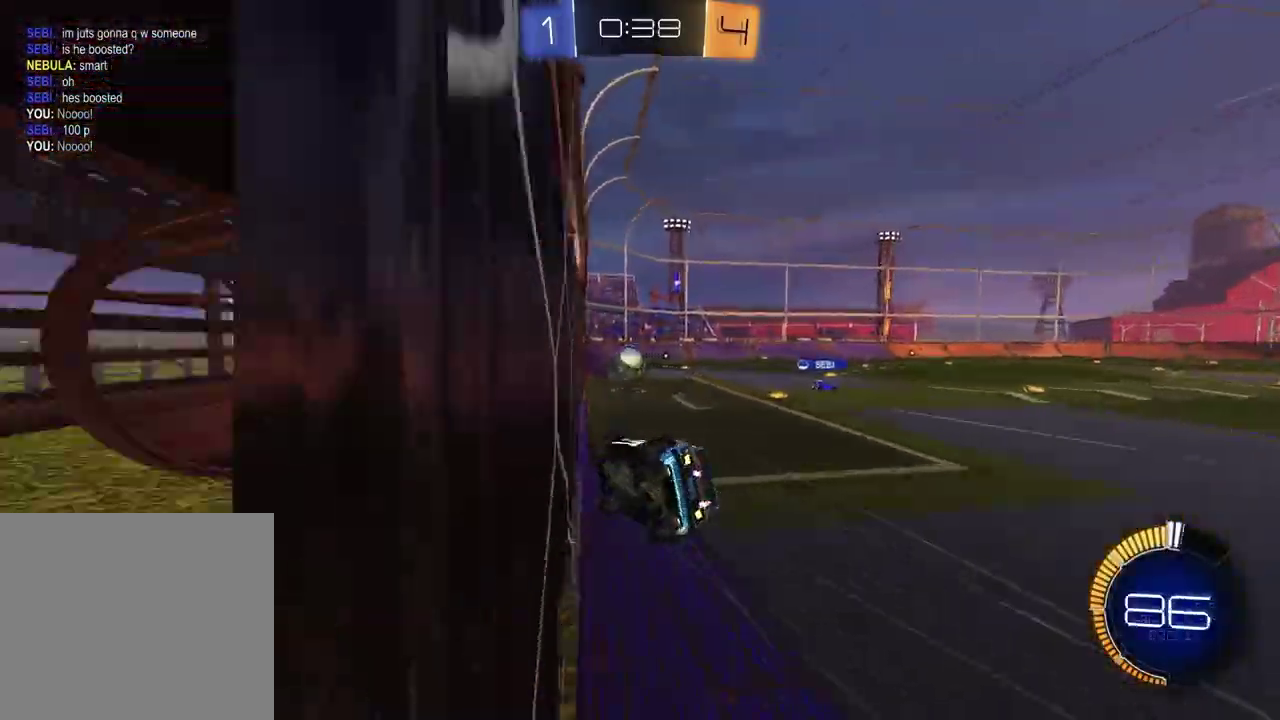
{"buttons": [], "left_stick": "center", "right_stick": "center", "events": [[33, "START", "down"], [167, "DPAD_DOWN", "down"], [183, "START", "up"], [267, "DPAD_DOWN", "up"], [350, "DPAD_DOWN", "down"], [450, "DPAD_DOWN", "up"]]}
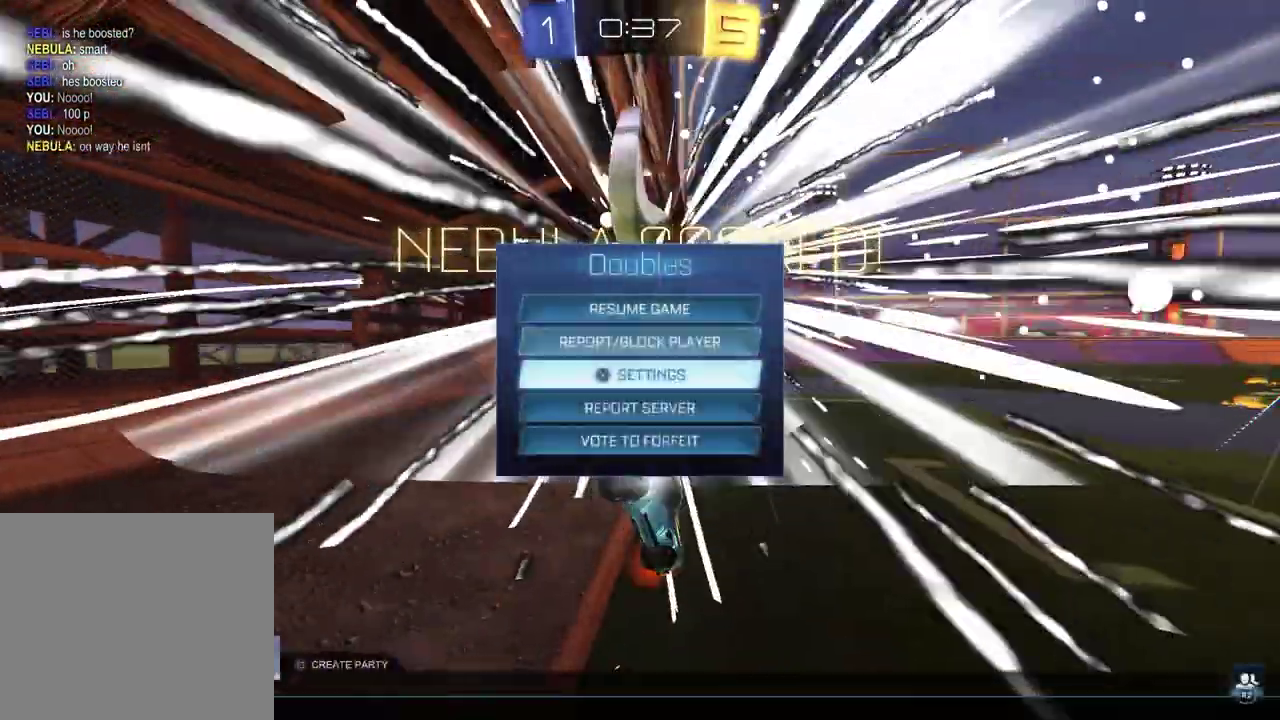
{"buttons": [], "left_stick": "center", "right_stick": "center", "events": [[100, "DPAD_DOWN", "down"], [200, "DPAD_DOWN", "up"], [250, "DPAD_DOWN", "down"], [333, "CROSS", "down"], [350, "DPAD_DOWN", "up"], [417, "CROSS", "up"]]}